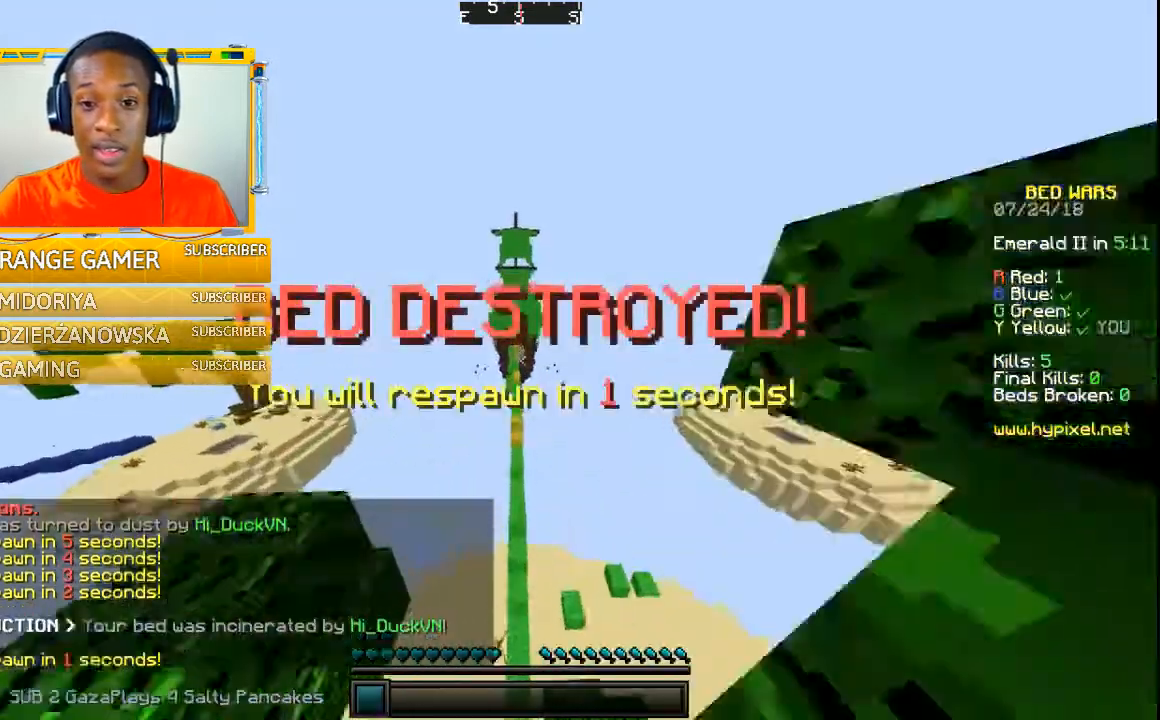
Gameplay with keyboard and mouse; each line is a JSON object with the keys and mouse buttons held at the frame after it. "events" lists presses ("down") and releases ("up") of "a", "w" and "mouse_left" between this image and that frame as [ms after this image, input, new state], when the widget could be followed in between. "mouse_left" = the "left" button of the "mouse" list. No other keys are recorded. Fast repeated clicks can show as one long hold. Mouse movement is not recorded.
{"keys": ["w"], "mouse": [], "events": [[500, "w", "down"]]}
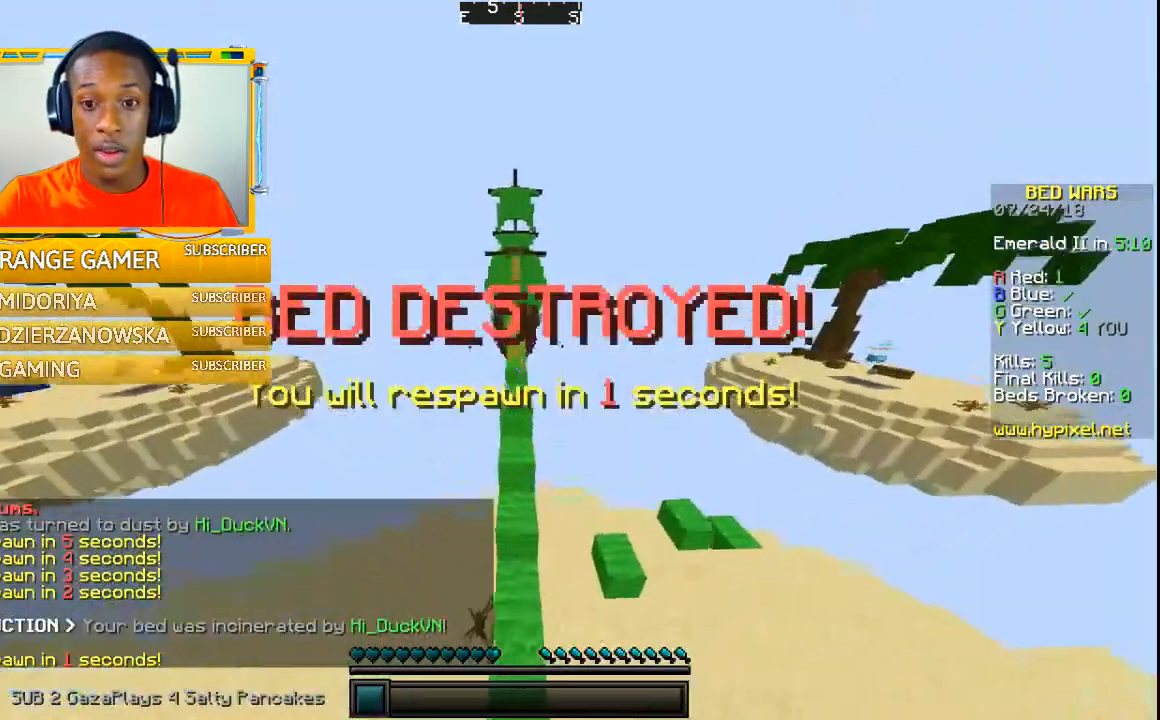
{"keys": ["w"], "mouse": [], "events": []}
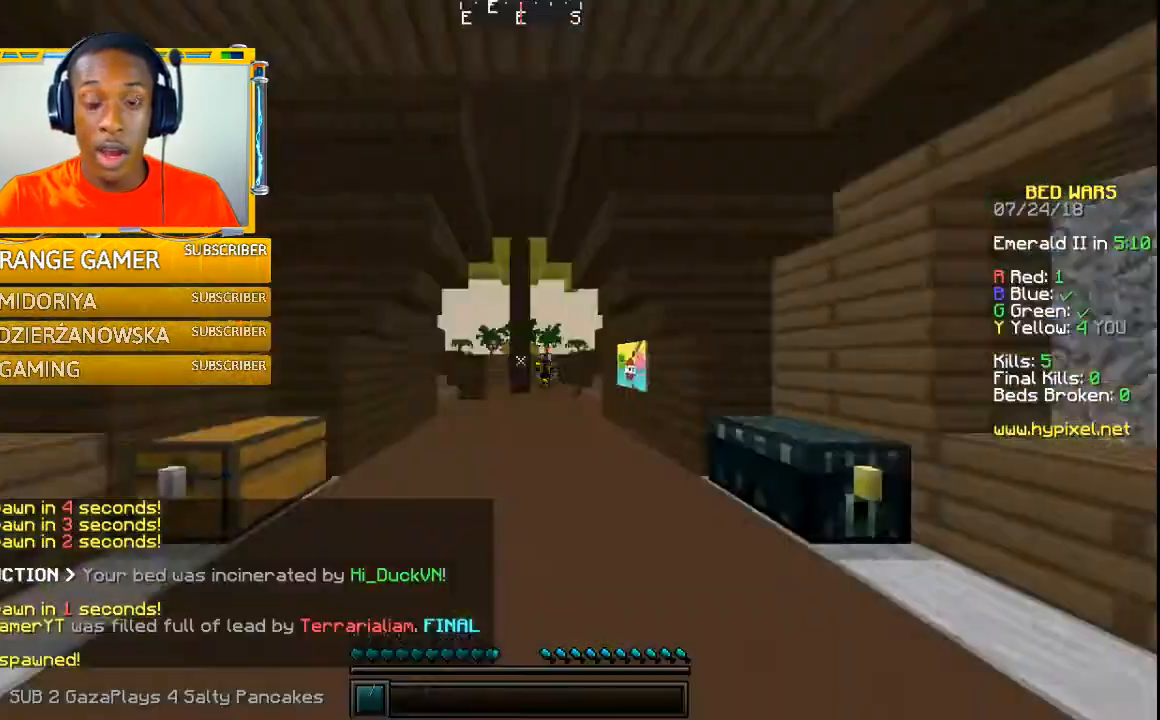
{"keys": ["w"], "mouse": [], "events": []}
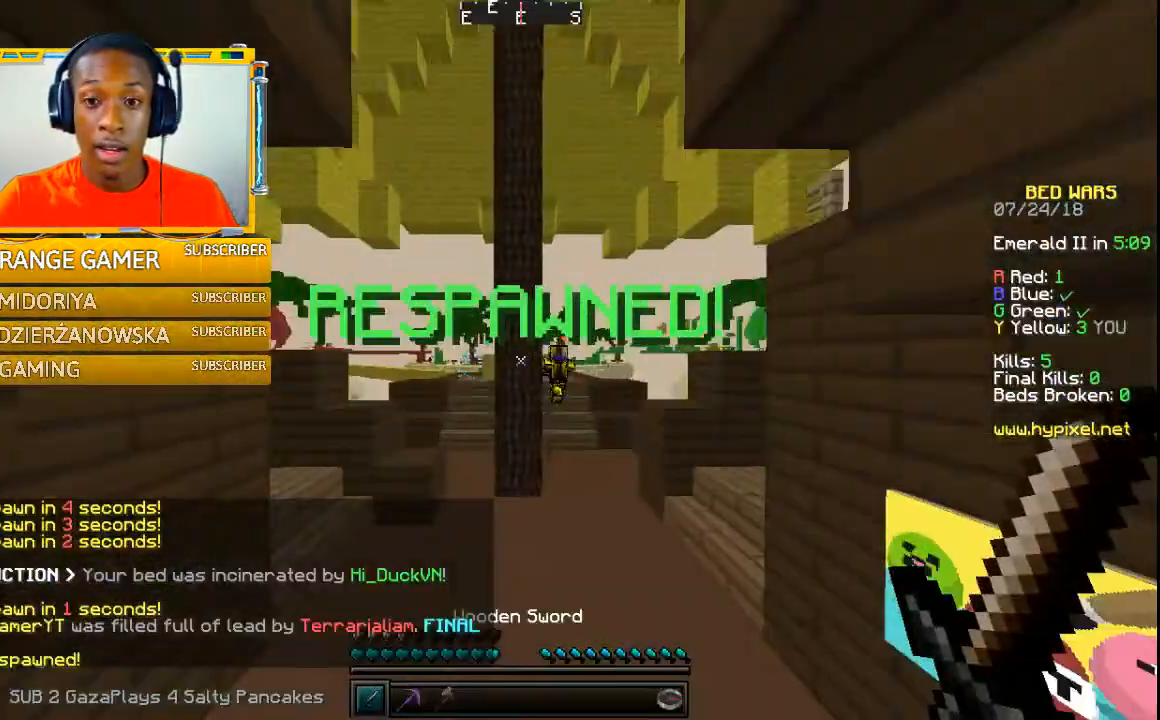
{"keys": ["w"], "mouse": [], "events": []}
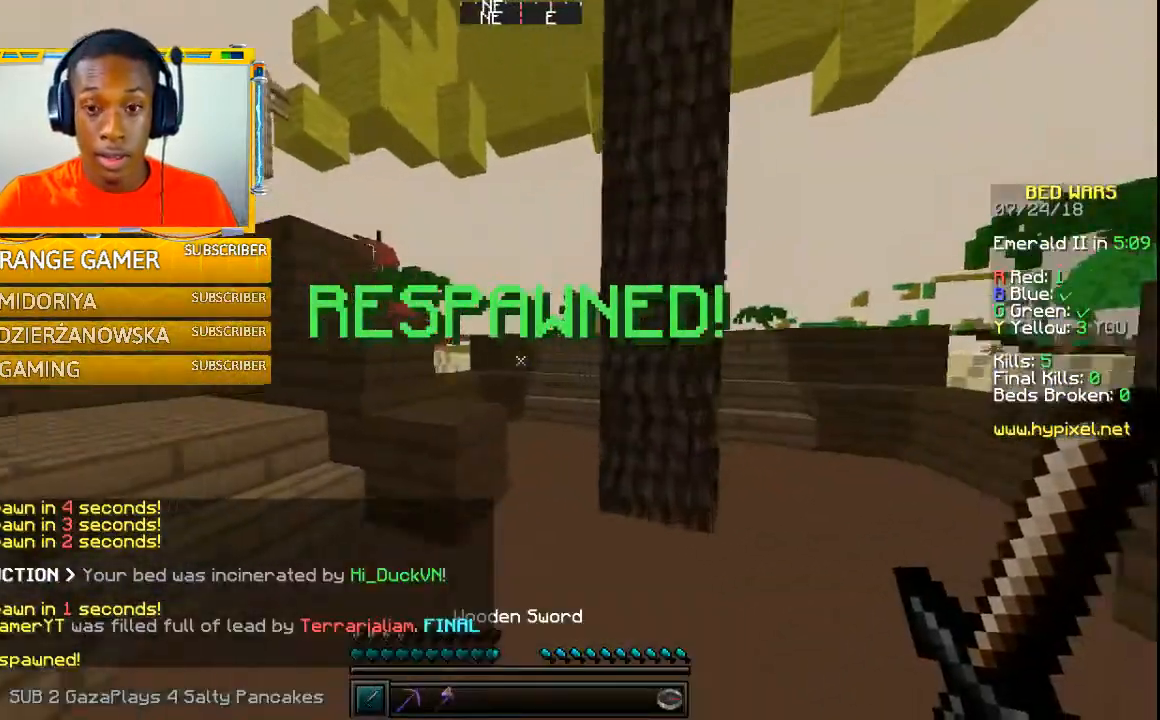
{"keys": ["w"], "mouse": [], "events": []}
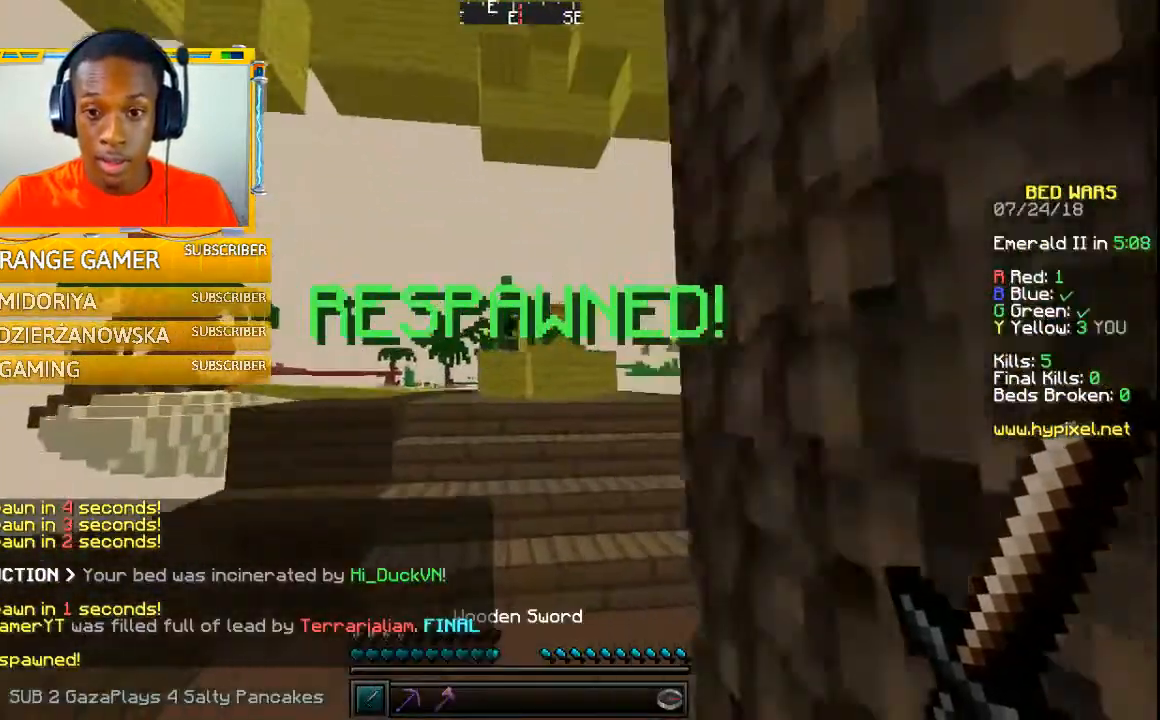
{"keys": ["w"], "mouse": [], "events": []}
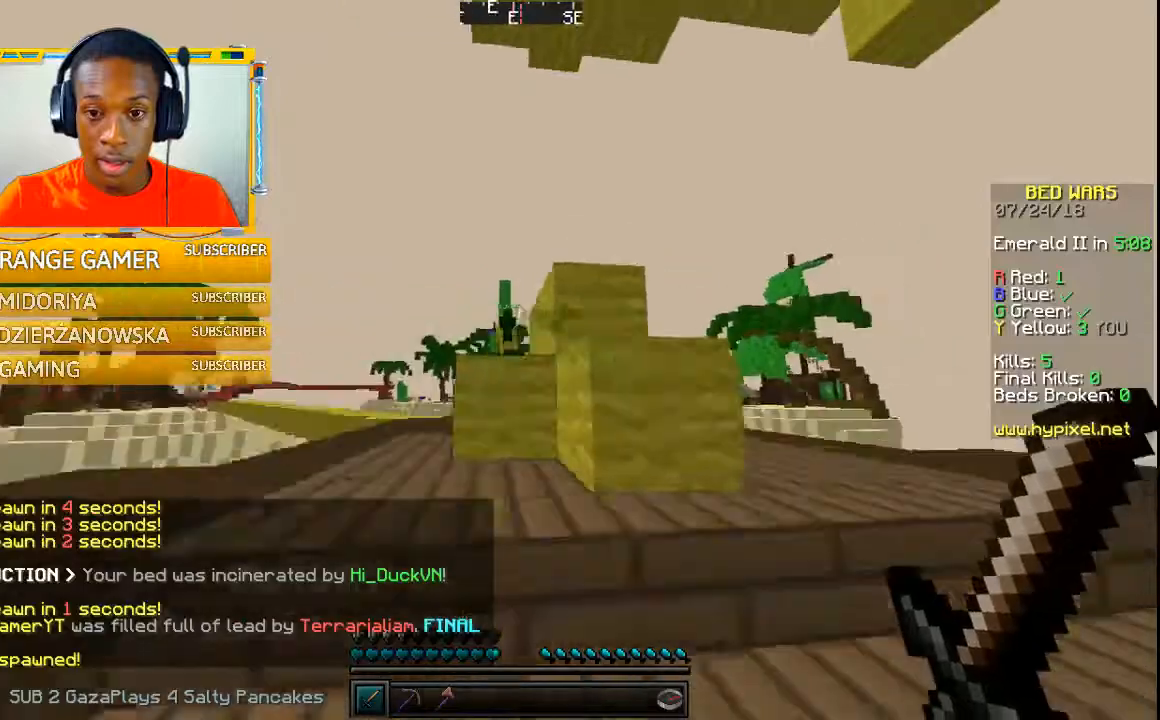
{"keys": ["w"], "mouse": [], "events": []}
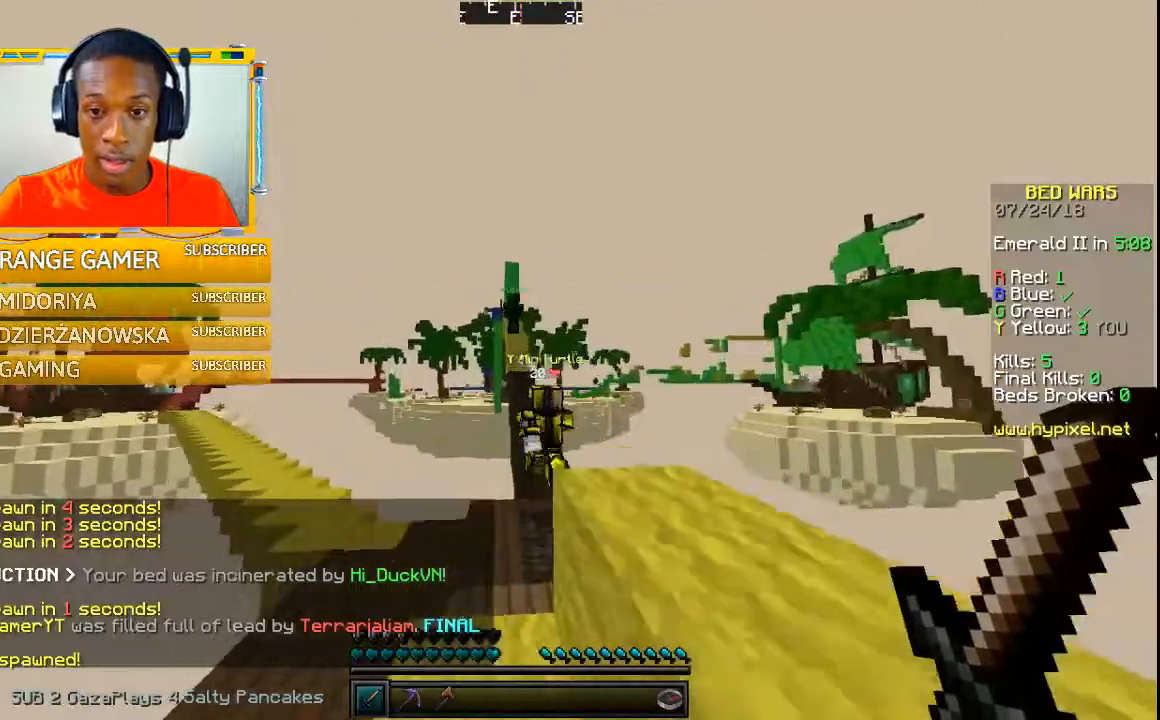
{"keys": ["w"], "mouse": [], "events": []}
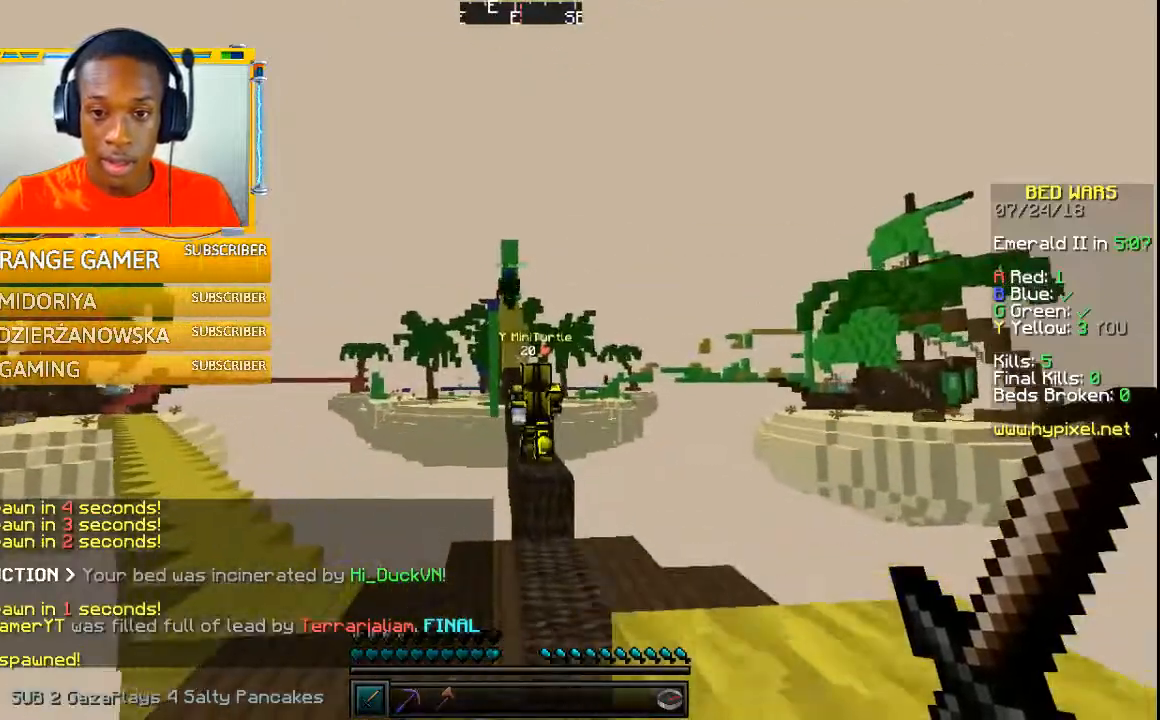
{"keys": ["w"], "mouse": [], "events": []}
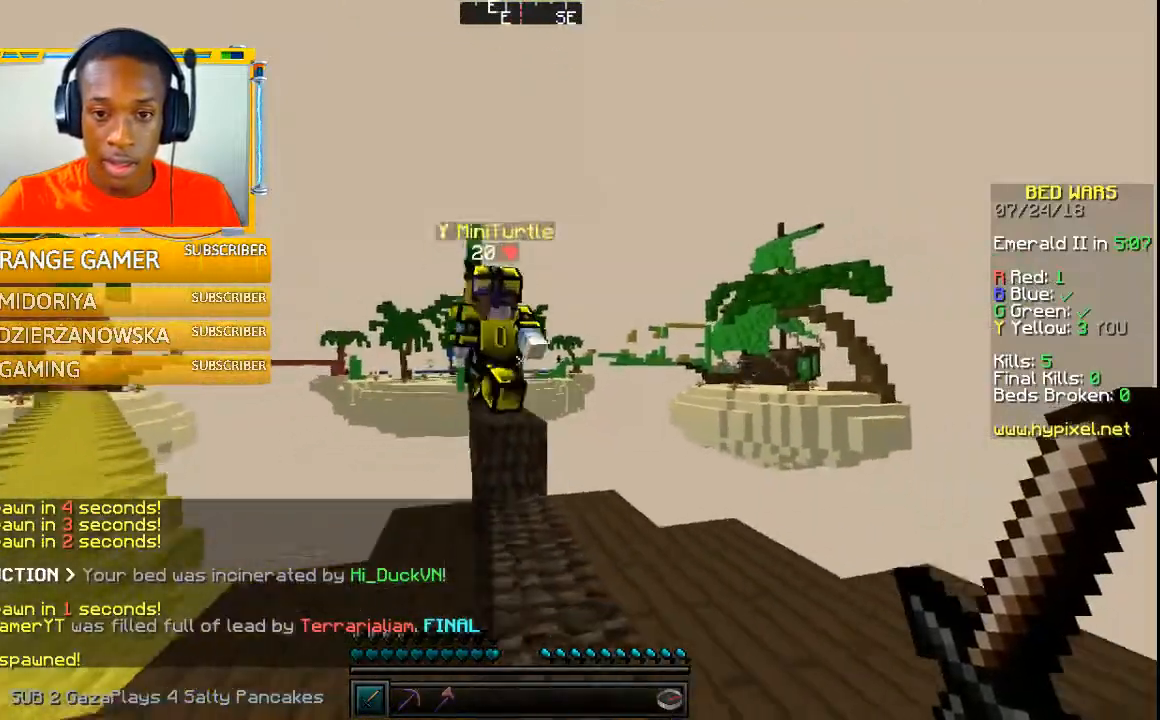
{"keys": ["w"], "mouse": [], "events": []}
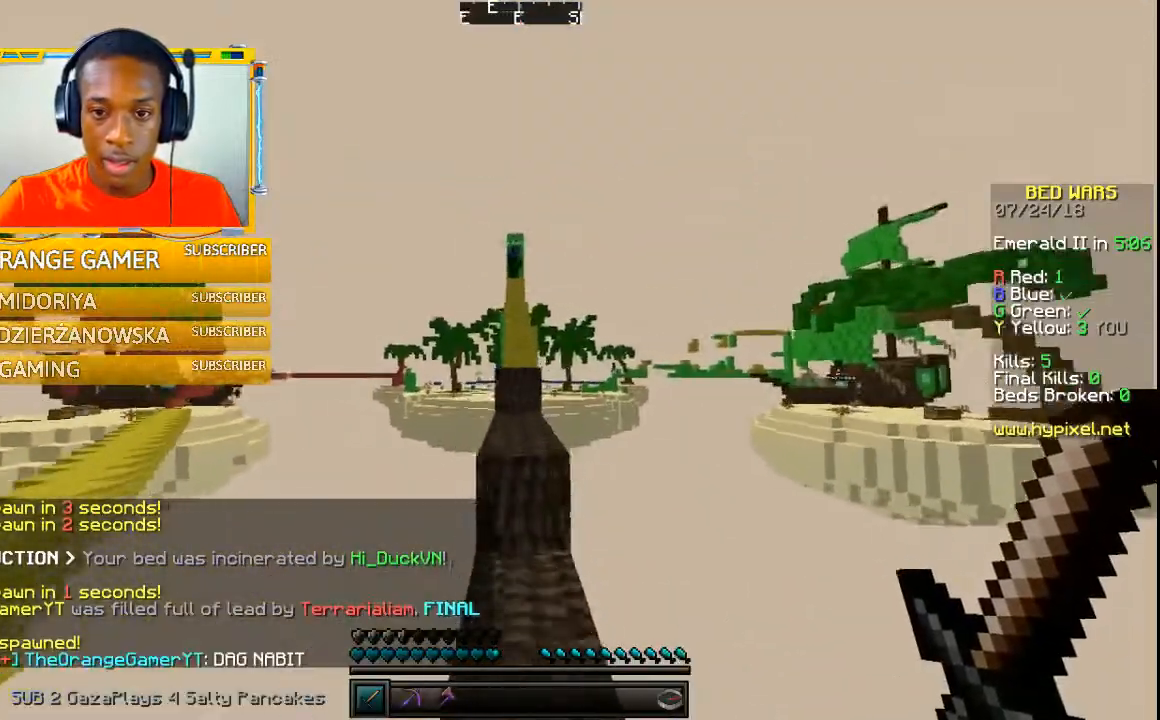
{"keys": ["w"], "mouse": [], "events": []}
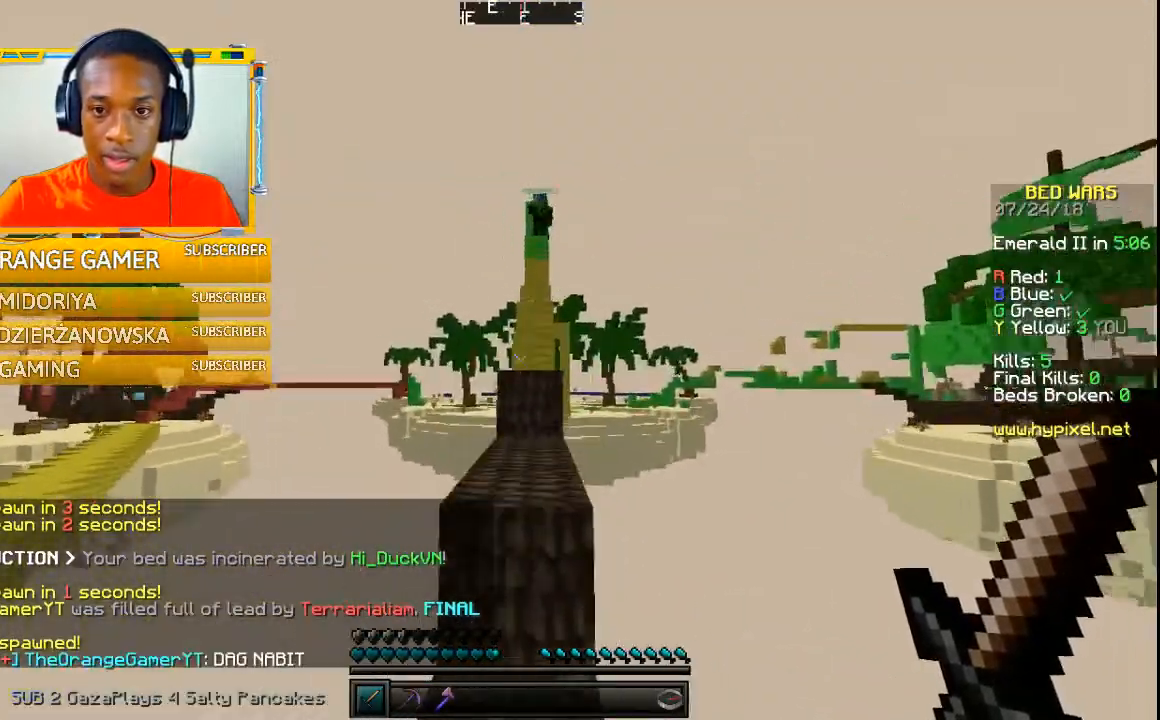
{"keys": ["w"], "mouse": [], "events": []}
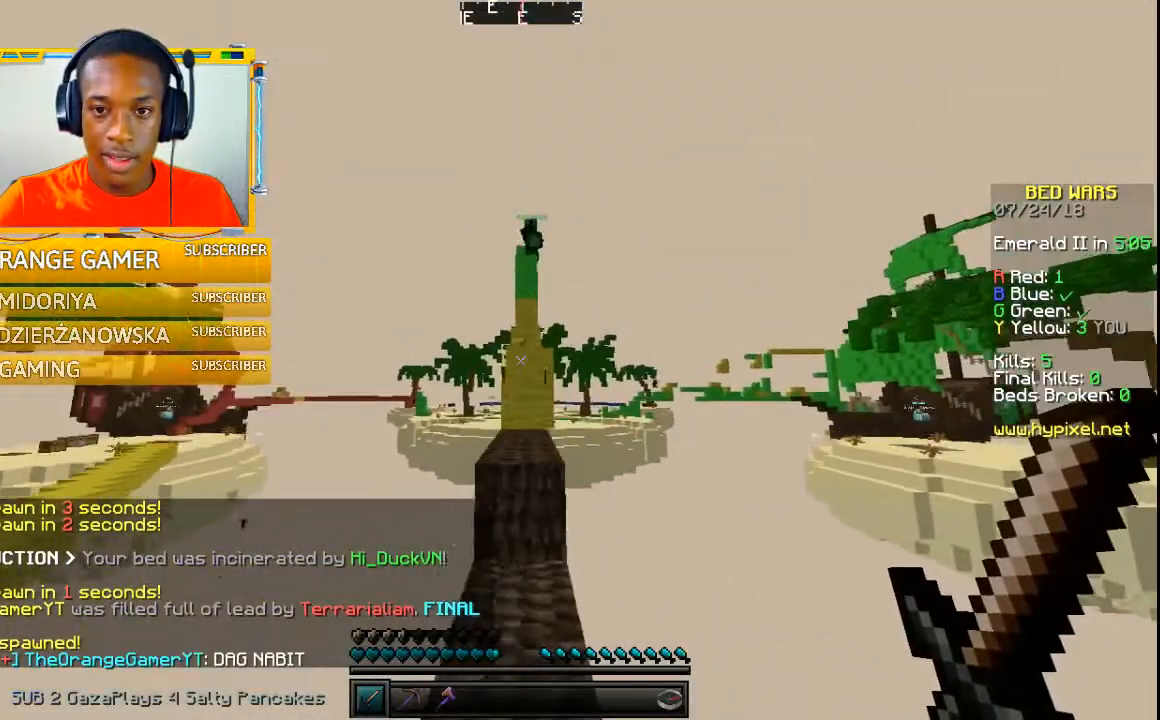
{"keys": [], "mouse": [], "events": [[200, "w", "up"]]}
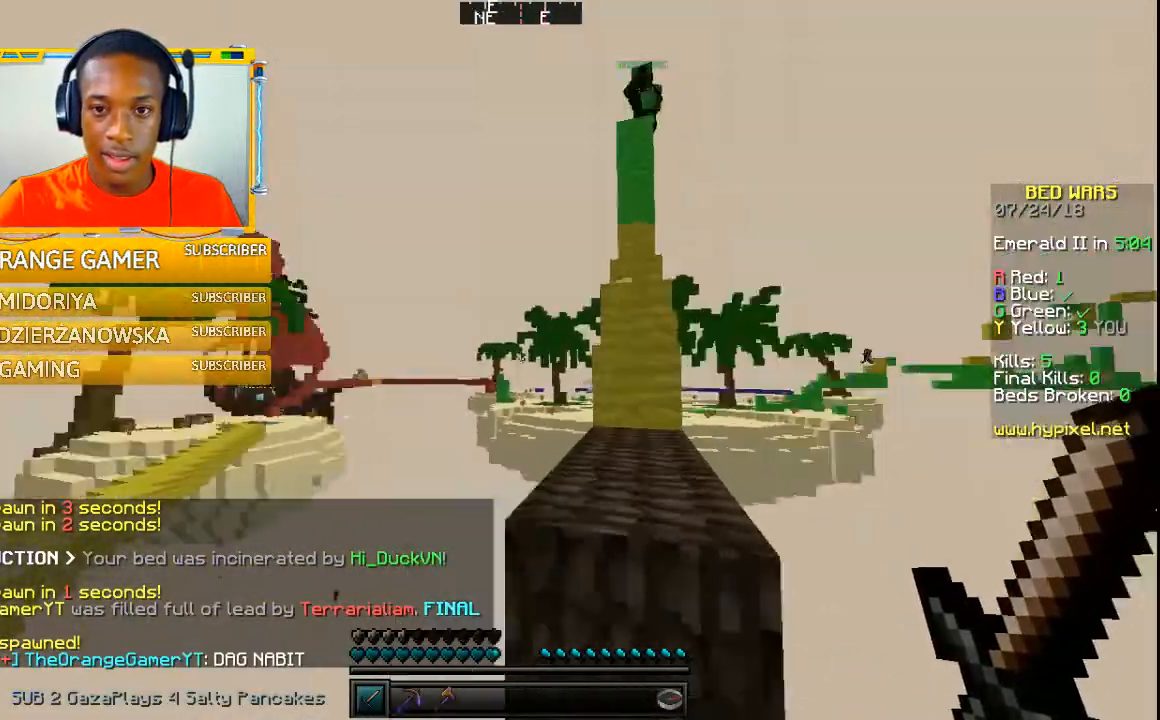
{"keys": [], "mouse": [], "events": []}
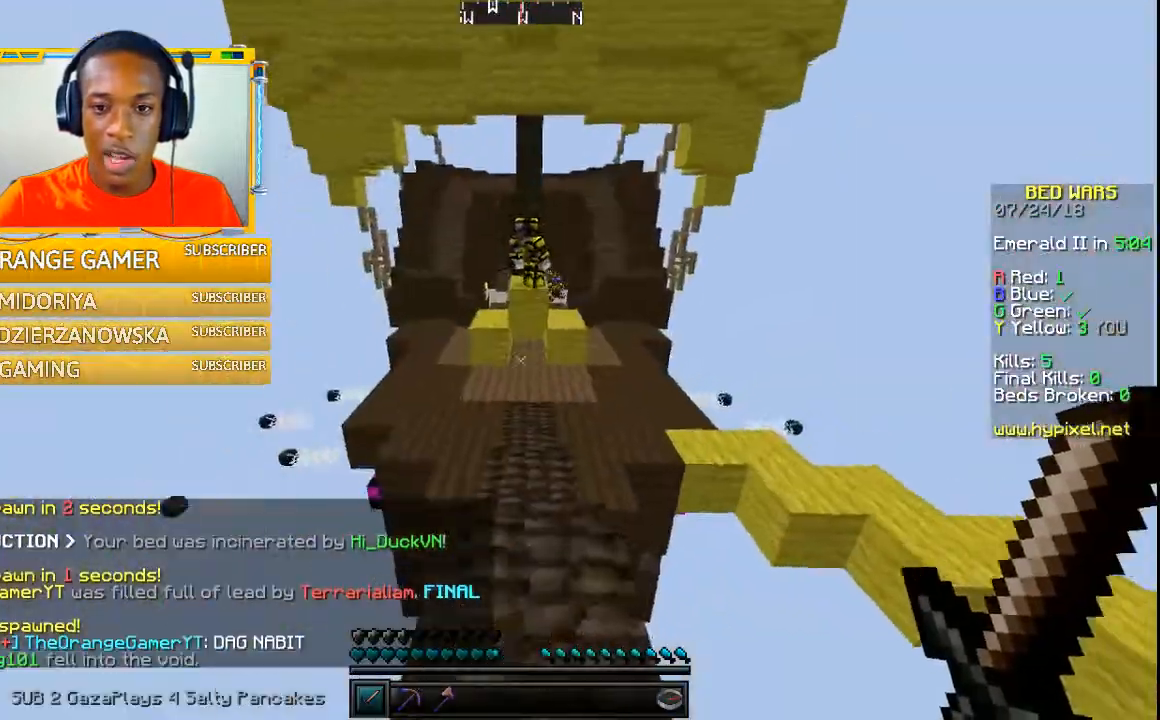
{"keys": ["w"], "mouse": [], "events": [[67, "w", "down"]]}
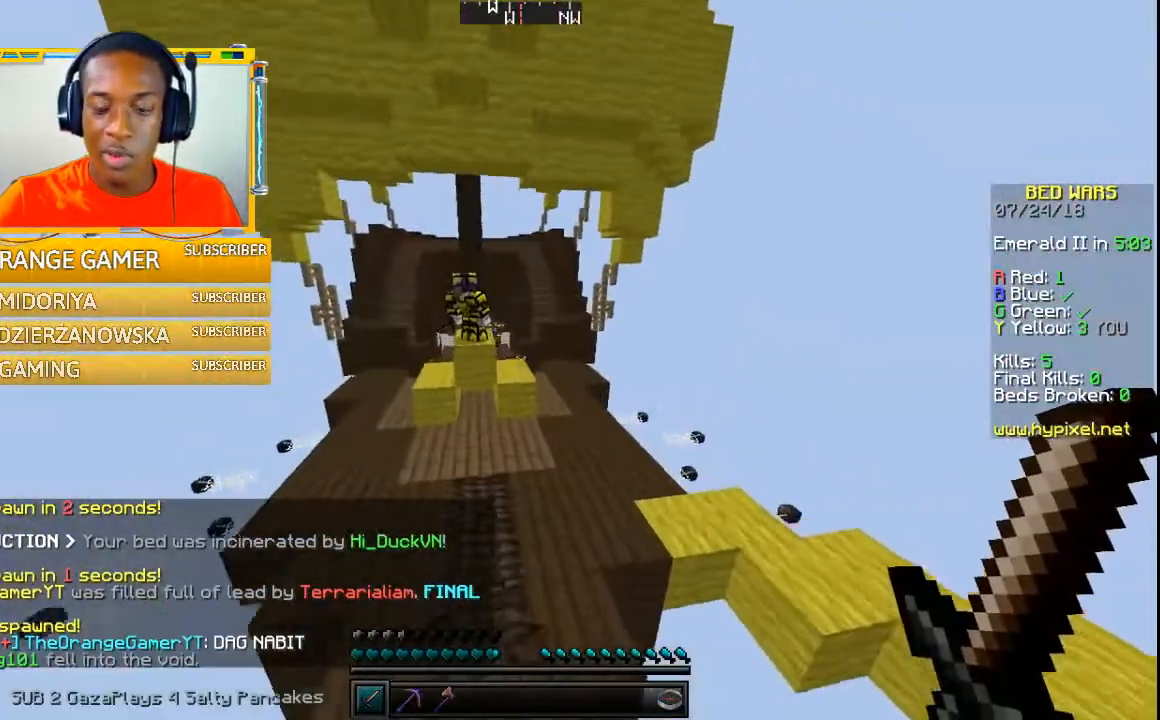
{"keys": ["w"], "mouse": [], "events": []}
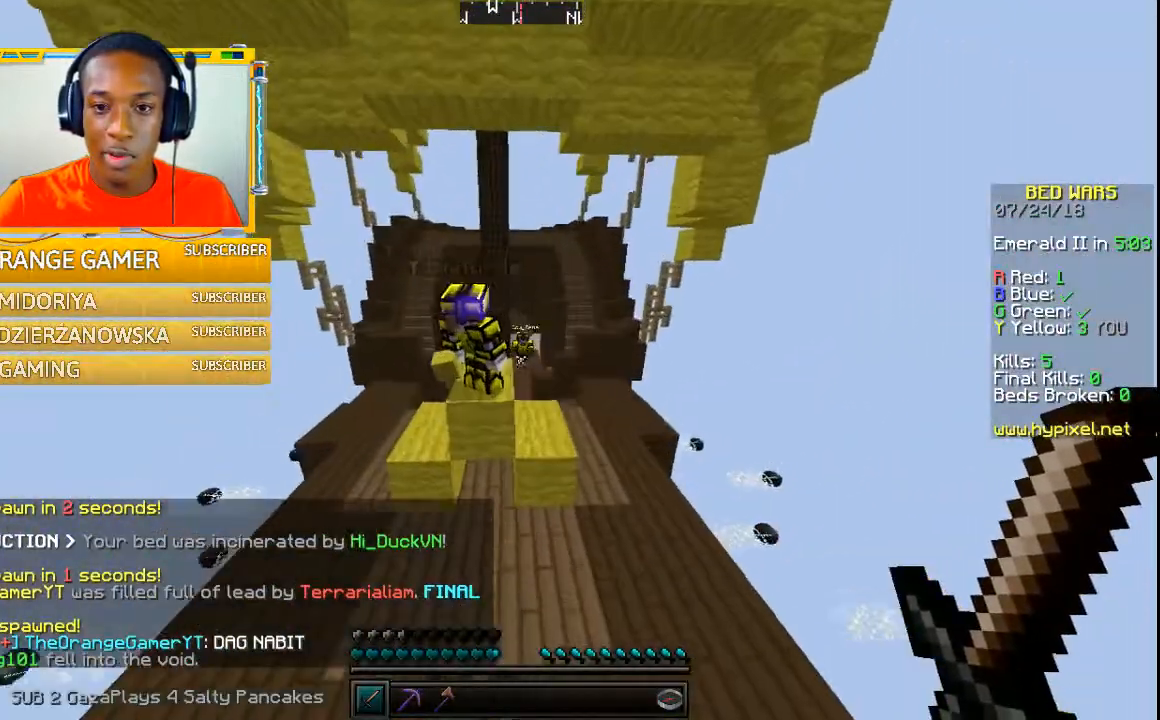
{"keys": ["w"], "mouse": [], "events": []}
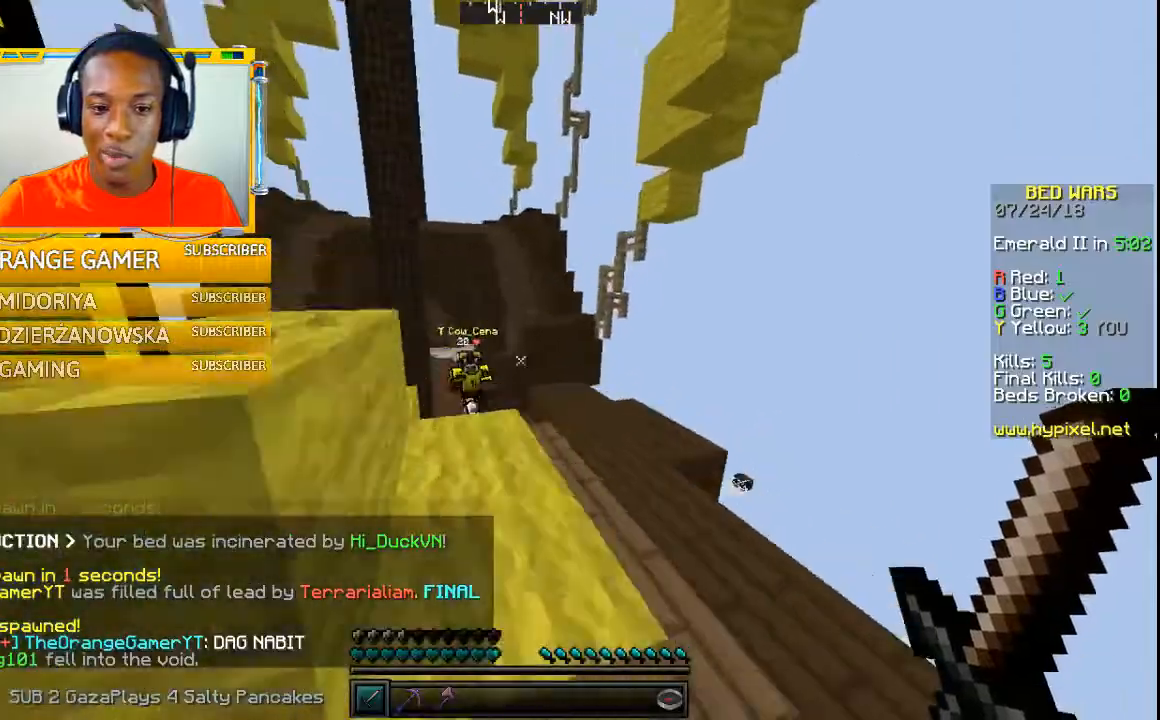
{"keys": ["w"], "mouse": ["left"], "events": [[200, "mouse_left", "down"], [367, "mouse_left", "up"], [500, "mouse_left", "down"]]}
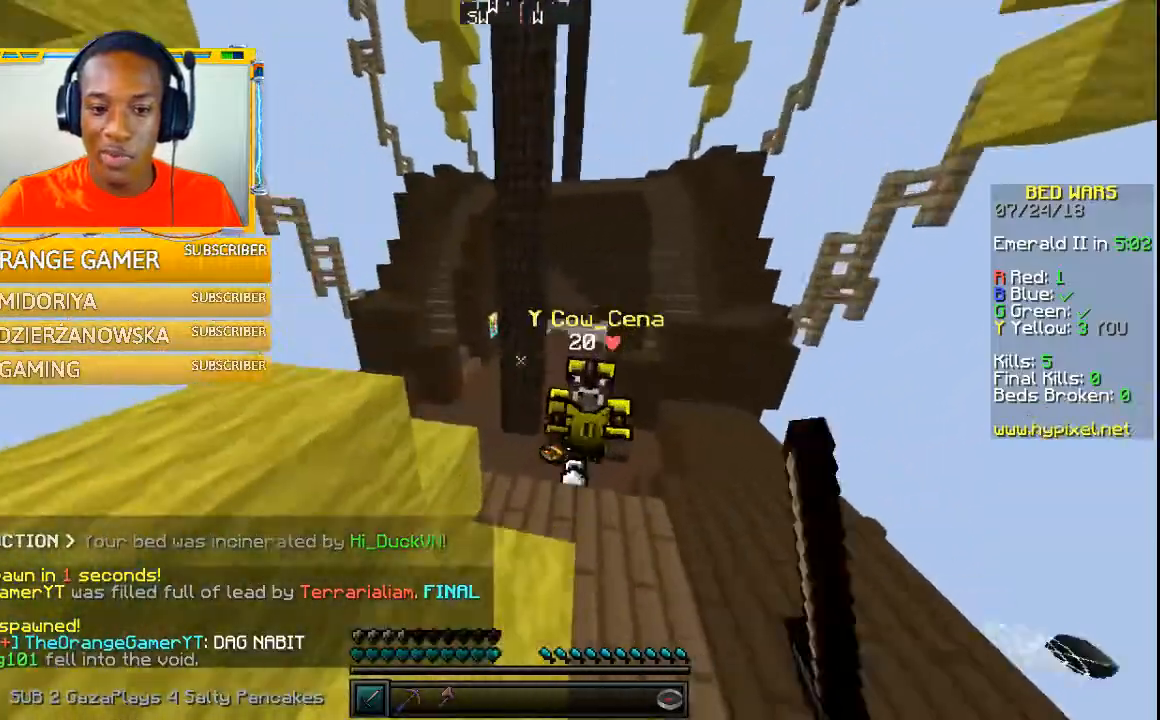
{"keys": ["w"], "mouse": [], "events": [[100, "mouse_left", "up"], [200, "mouse_left", "down"], [300, "mouse_left", "up"], [400, "mouse_left", "down"], [500, "mouse_left", "up"]]}
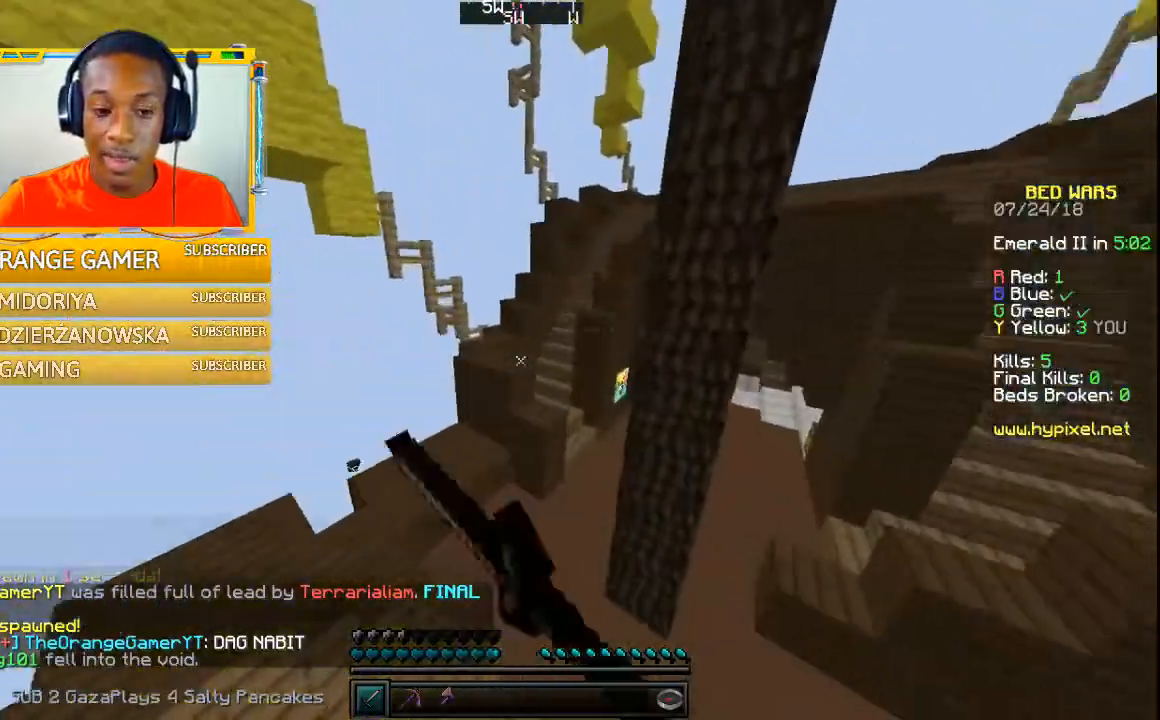
{"keys": ["w"], "mouse": ["left"], "events": [[100, "mouse_left", "down"], [200, "mouse_left", "up"], [300, "mouse_left", "down"], [400, "mouse_left", "up"], [500, "mouse_left", "down"]]}
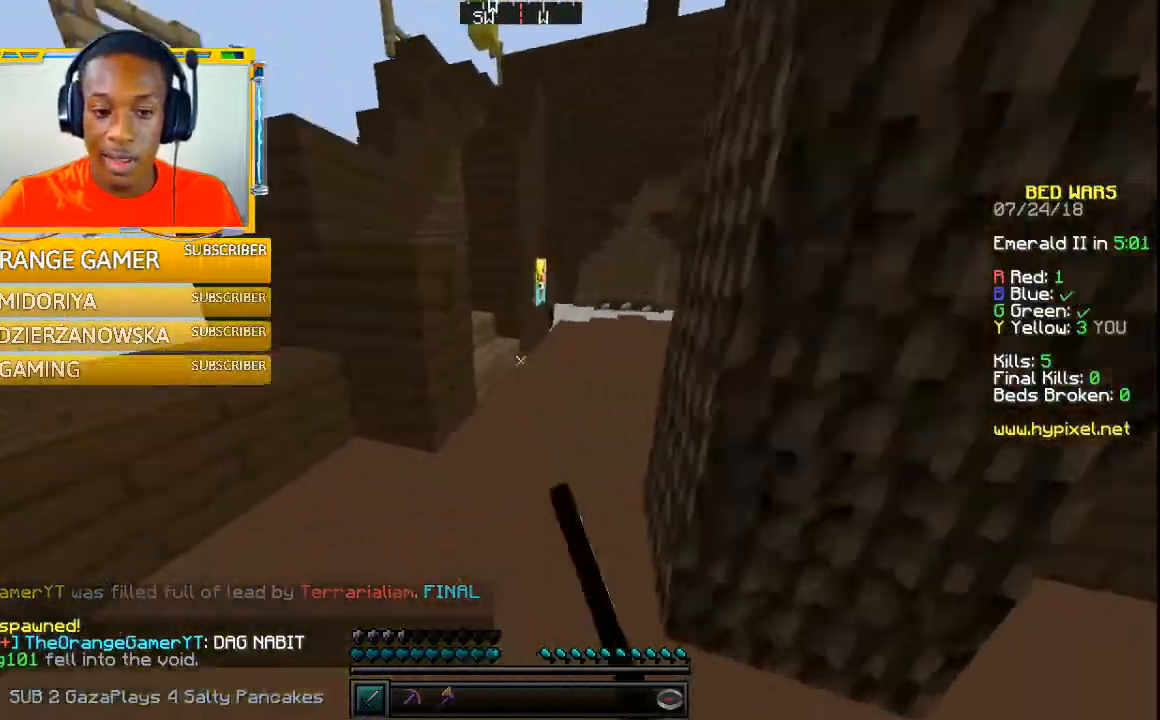
{"keys": ["w"], "mouse": [], "events": [[100, "mouse_left", "up"], [200, "mouse_left", "down"], [300, "mouse_left", "up"]]}
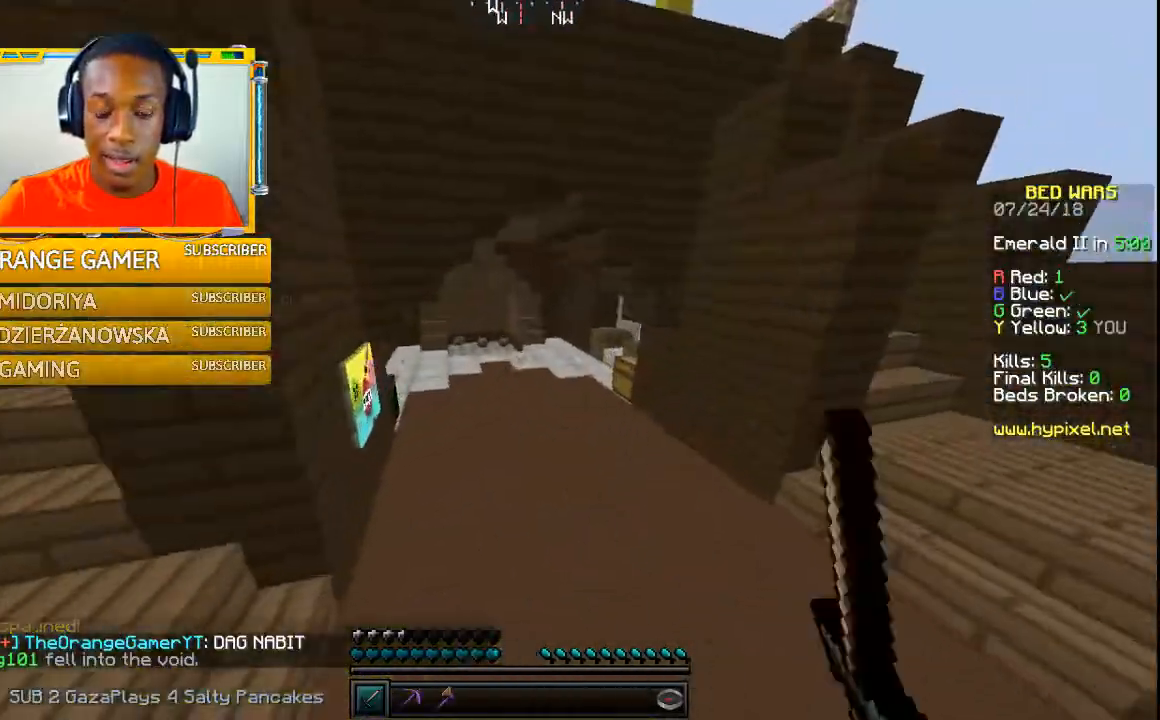
{"keys": ["w"], "mouse": [], "events": [[167, "mouse_left", "down"], [300, "mouse_left", "up"], [367, "mouse_left", "down"], [467, "mouse_left", "up"]]}
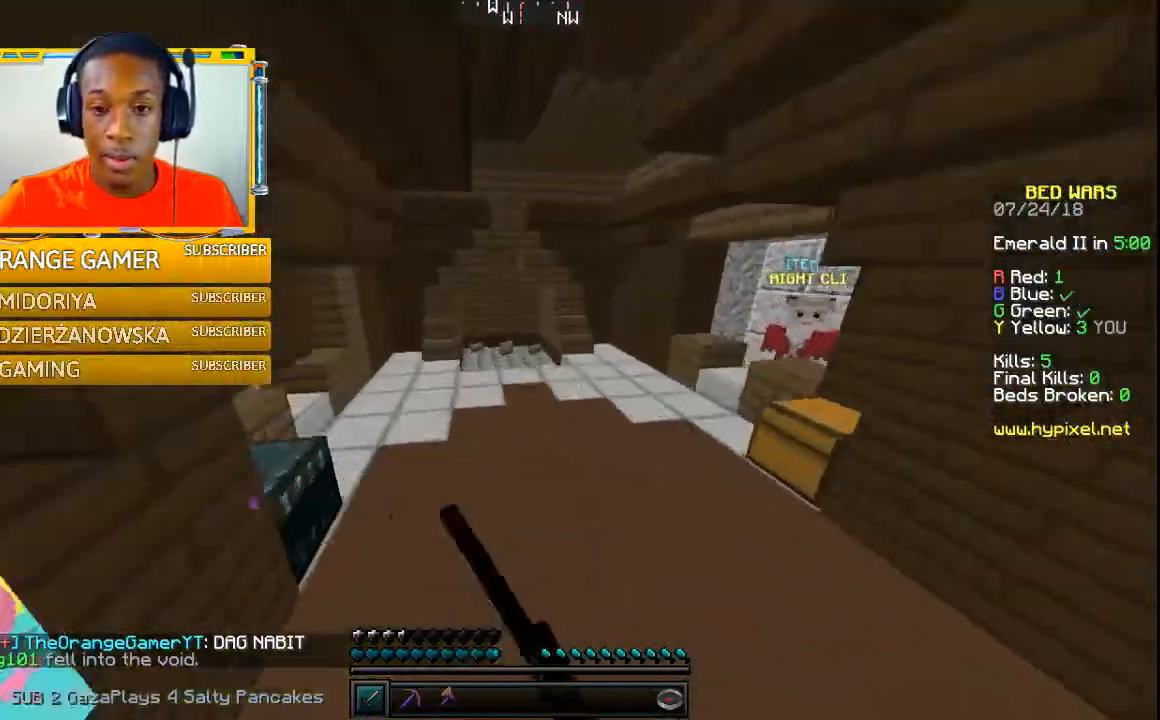
{"keys": ["w"], "mouse": [], "events": [[67, "mouse_left", "down"], [167, "mouse_left", "up"], [267, "mouse_left", "down"], [367, "mouse_left", "up"], [467, "mouse_left", "down"], [500, "mouse_left", "up"]]}
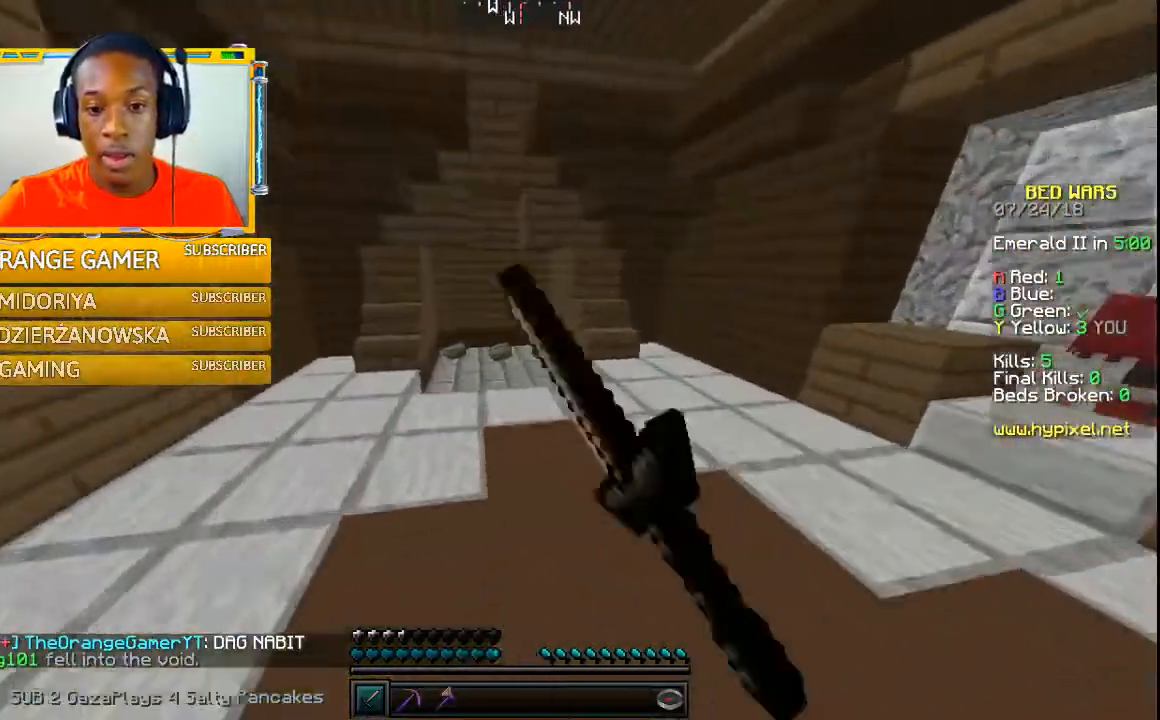
{"keys": ["w"], "mouse": ["left"], "events": [[100, "mouse_left", "down"], [200, "mouse_left", "up"], [300, "mouse_left", "down"], [400, "mouse_left", "up"], [500, "mouse_left", "down"]]}
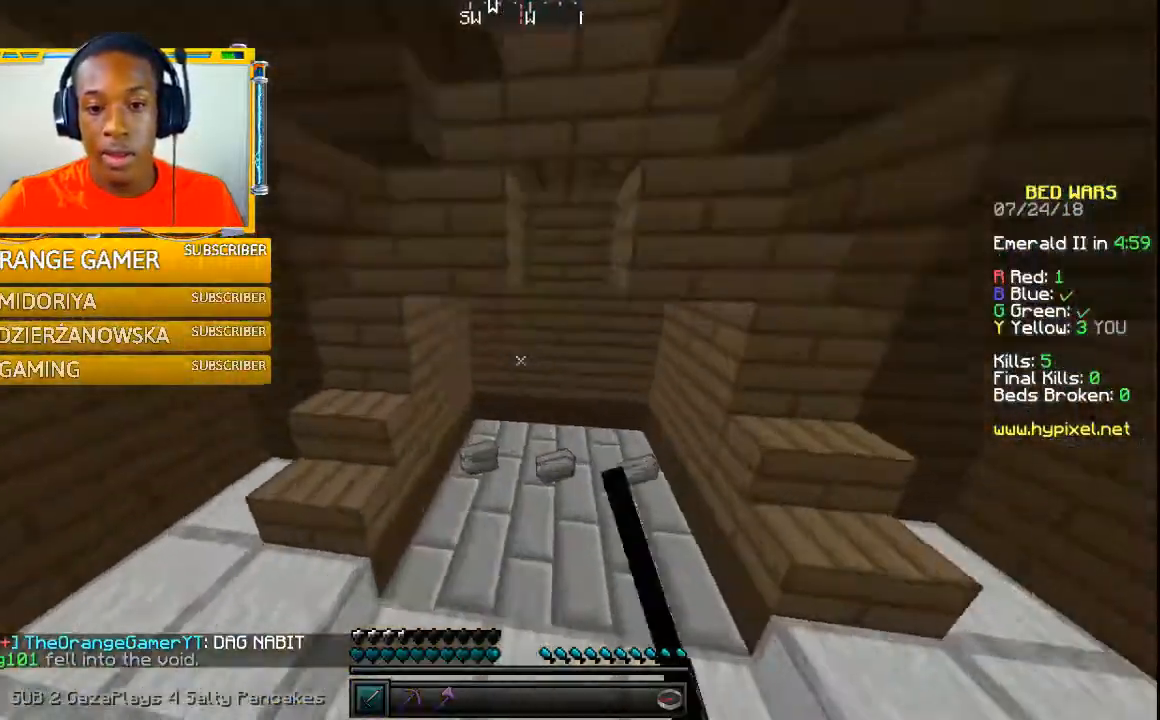
{"keys": ["w"], "mouse": [], "events": [[67, "mouse_left", "up"], [167, "mouse_left", "down"], [267, "mouse_left", "up"], [367, "mouse_left", "down"], [467, "mouse_left", "up"]]}
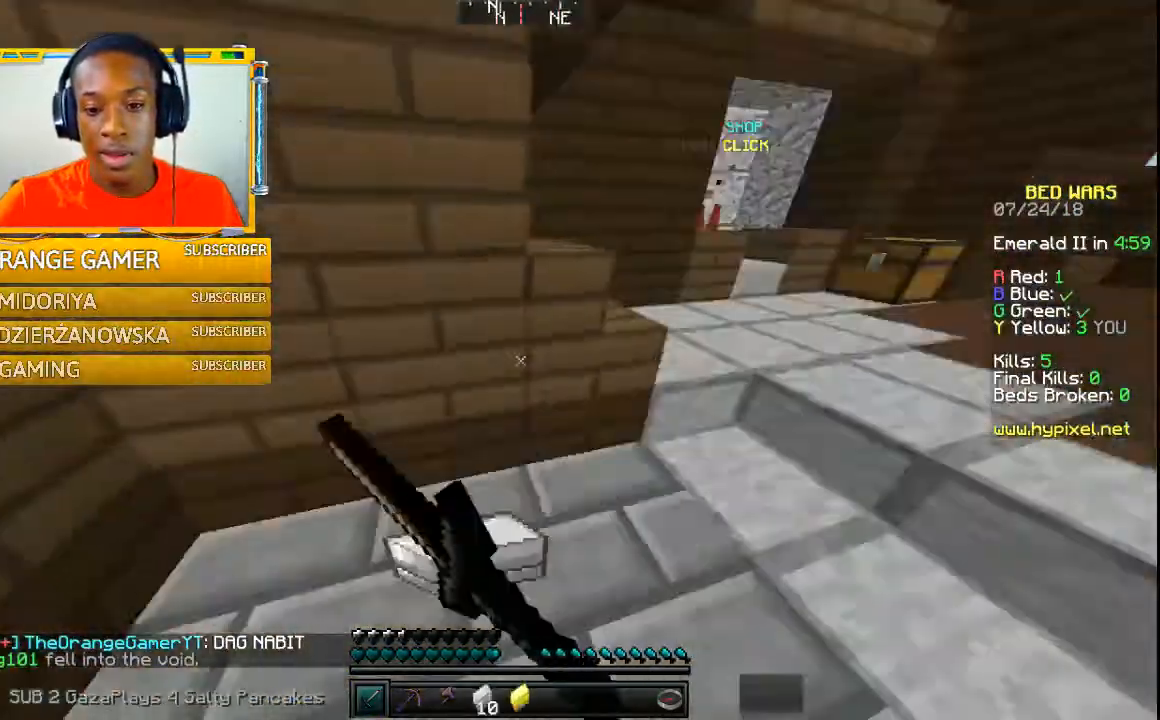
{"keys": ["w"], "mouse": [], "events": [[67, "mouse_left", "down"], [167, "mouse_left", "up"]]}
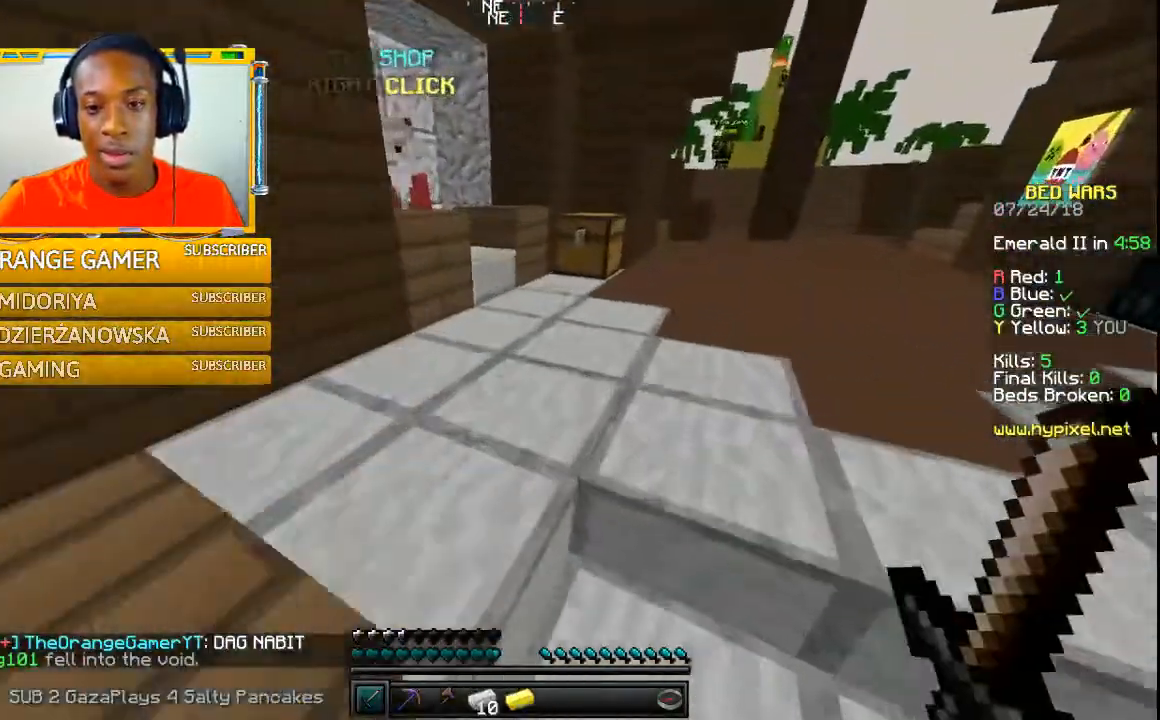
{"keys": ["w"], "mouse": [], "events": []}
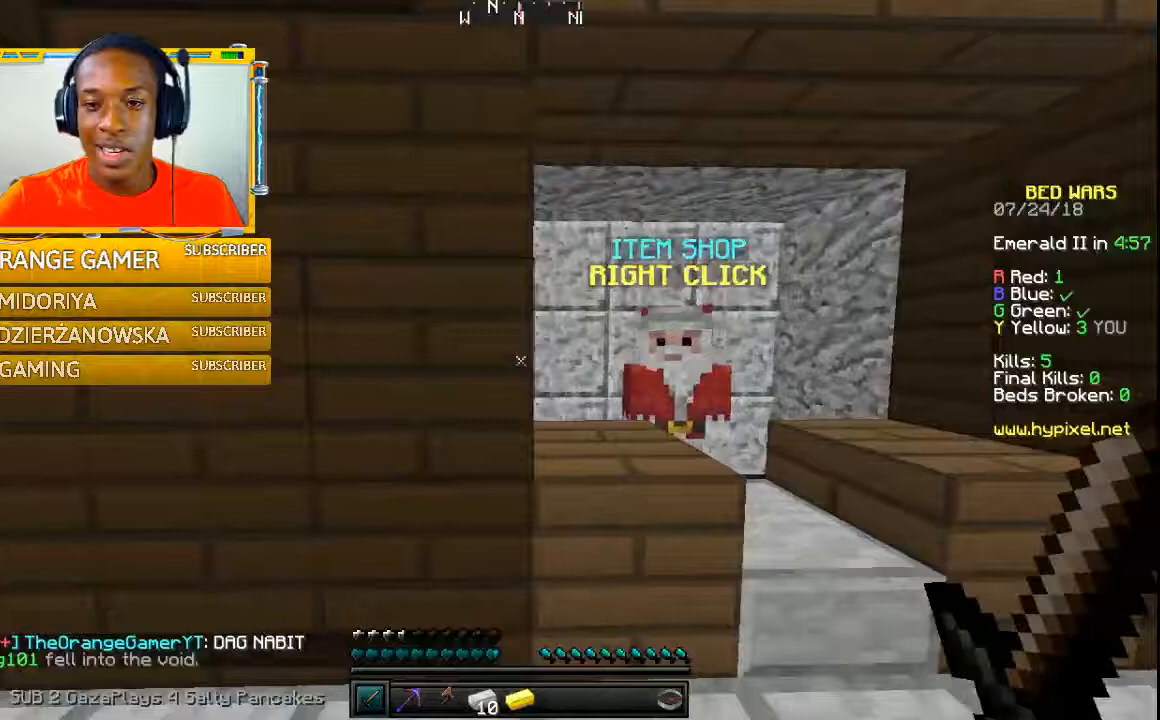
{"keys": [], "mouse": [], "events": [[167, "w", "up"]]}